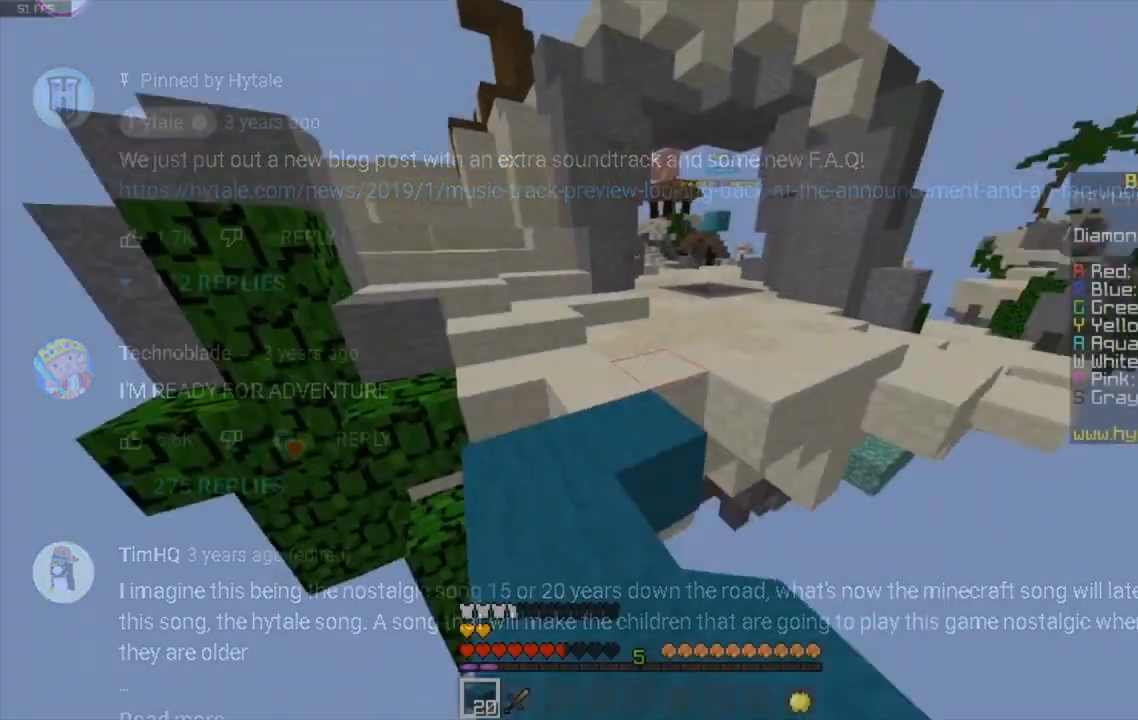
Gameplay with keyboard and mouse; each line is a JSON object with the keys and mouse buttons held at the frame after it. "events" lists presses ("down") and releases ("up") of "a", "d", "s", "space", "w", "mouse_left" and "mouse_right" between this image and that frame as [ms after this image, input, new state], when the widget could be followed in between. "mouse_left", "mouse_right" = the "left", "right" buttons of the "mouse" list. No other keys are recorded. Fast repeated clicks can show as one long hold. Mouse movement is not recorded.
{"keys": ["space", "w"], "mouse": ["left"], "events": []}
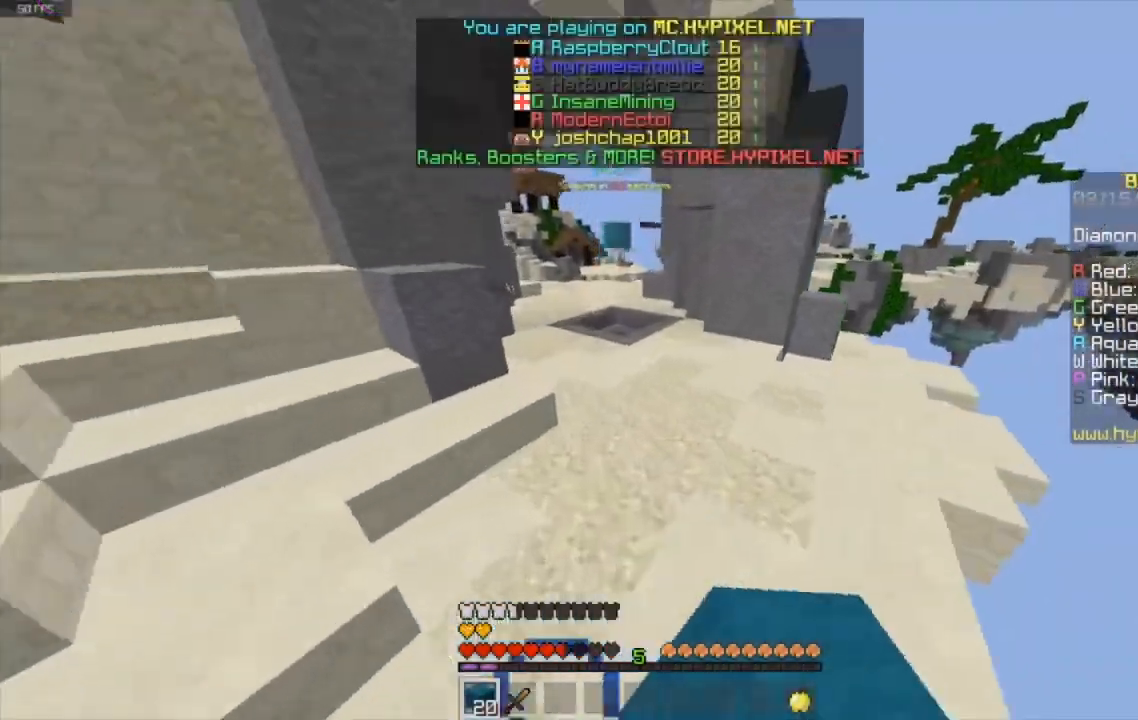
{"keys": ["w"], "mouse": ["left"], "events": [[467, "space", "up"]]}
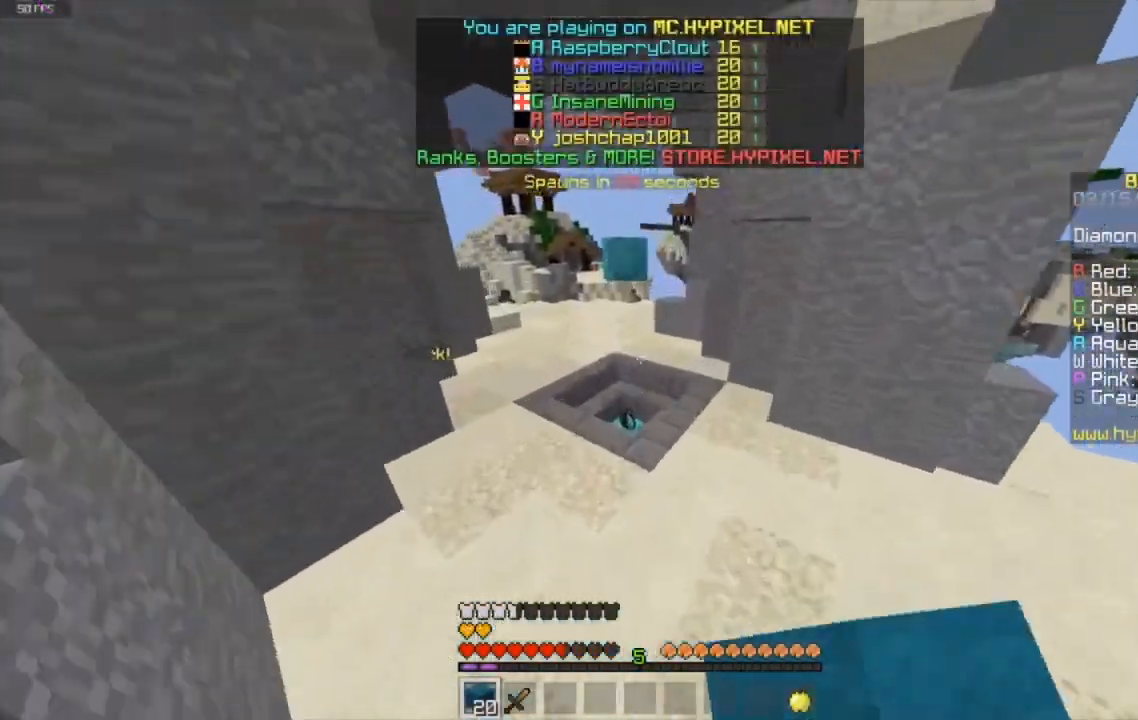
{"keys": ["w"], "mouse": ["left"], "events": []}
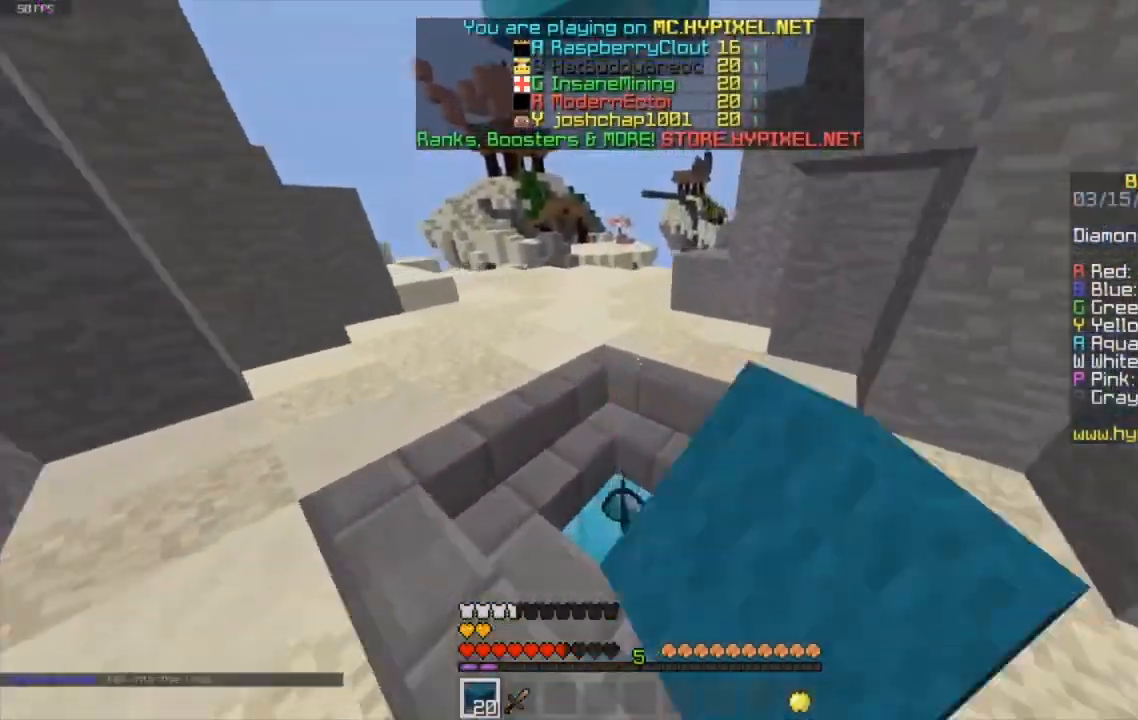
{"keys": ["w"], "mouse": ["left"], "events": [[401, "mouse_left", "up"], [467, "mouse_left", "down"]]}
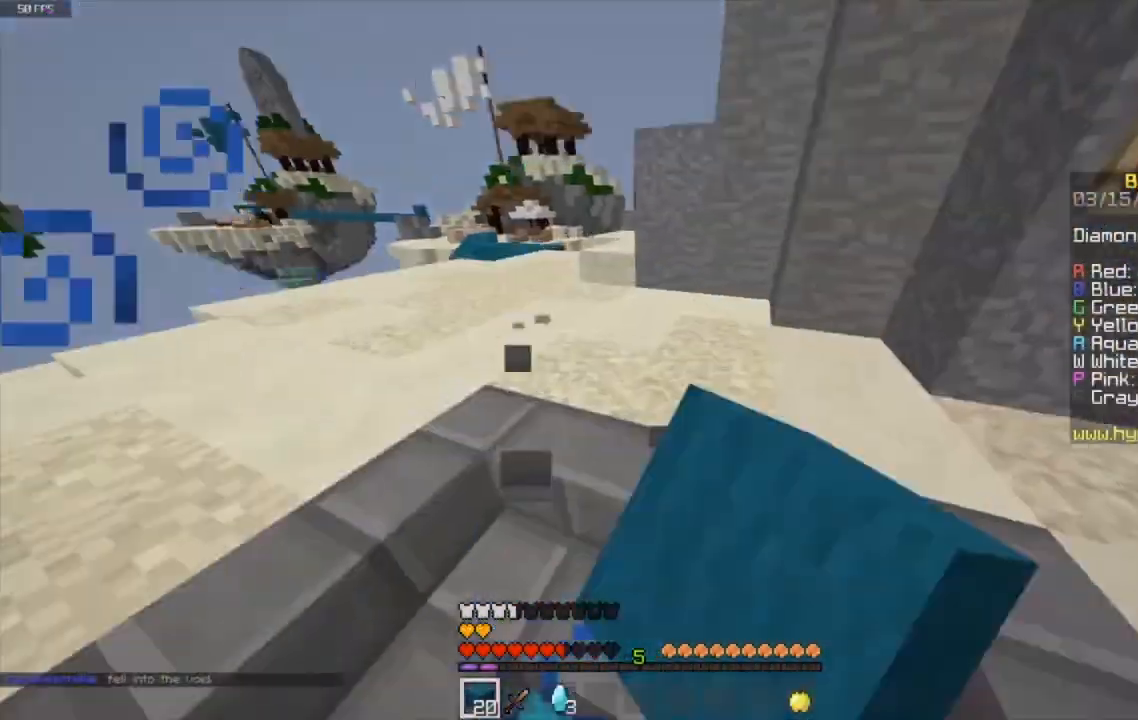
{"keys": ["space", "w"], "mouse": ["left"], "events": [[400, "mouse_left", "up"], [467, "mouse_left", "down"], [500, "space", "down"]]}
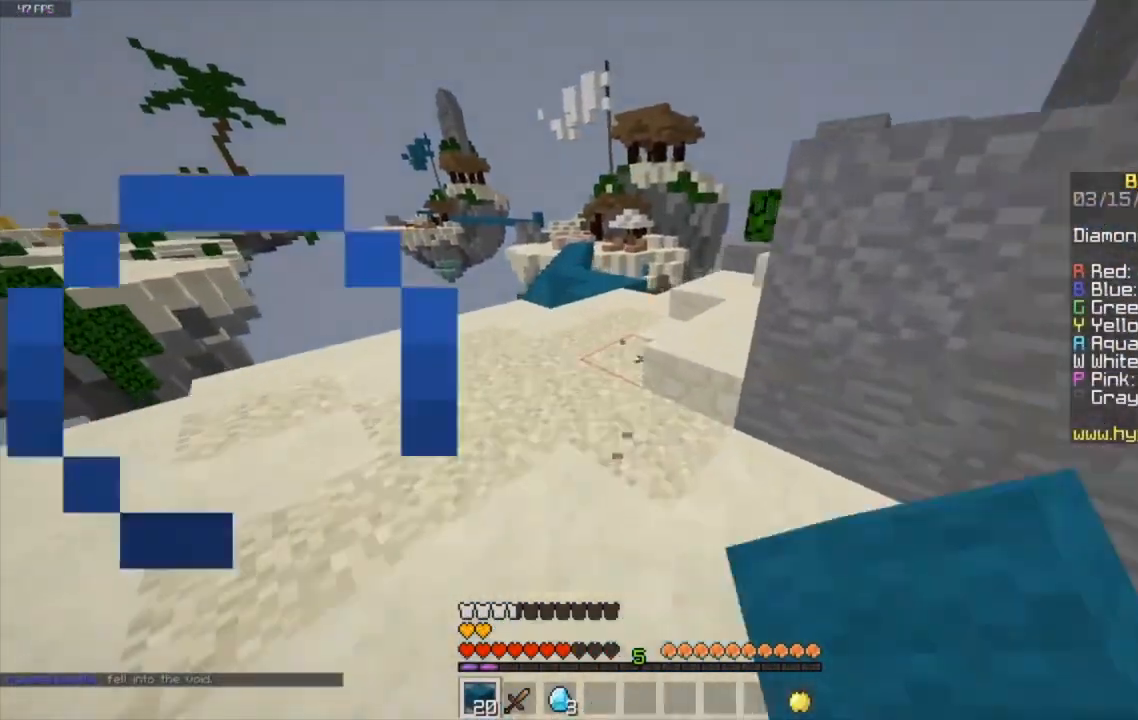
{"keys": ["space", "w"], "mouse": ["left"], "events": [[67, "a", "down"], [334, "a", "up"]]}
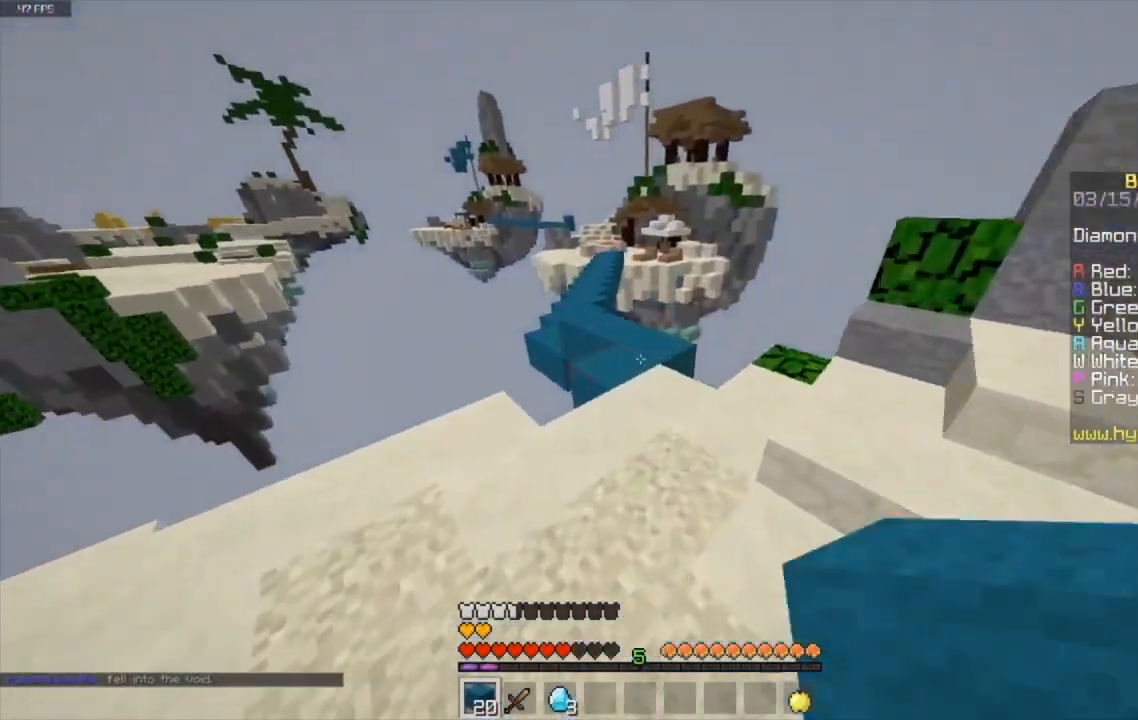
{"keys": ["a", "space", "w"], "mouse": ["left"], "events": [[166, "mouse_left", "up"], [300, "mouse_left", "down"], [433, "a", "down"]]}
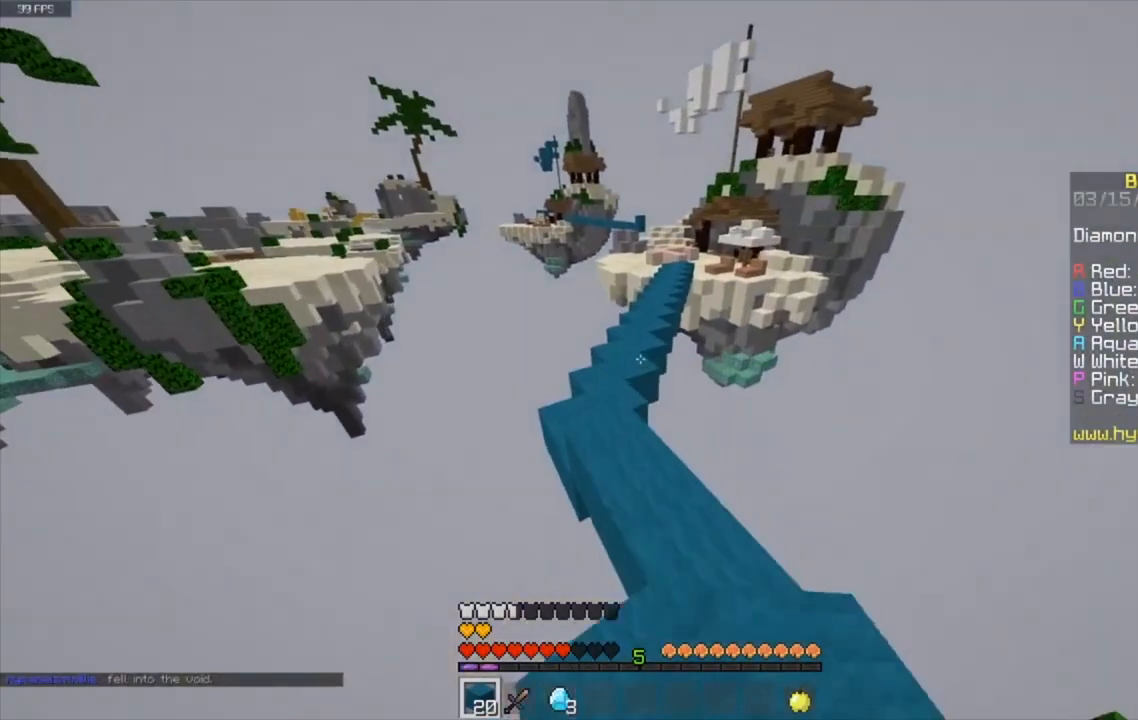
{"keys": ["space", "w"], "mouse": ["left"], "events": [[267, "mouse_left", "up"], [300, "mouse_left", "down"], [434, "a", "up"]]}
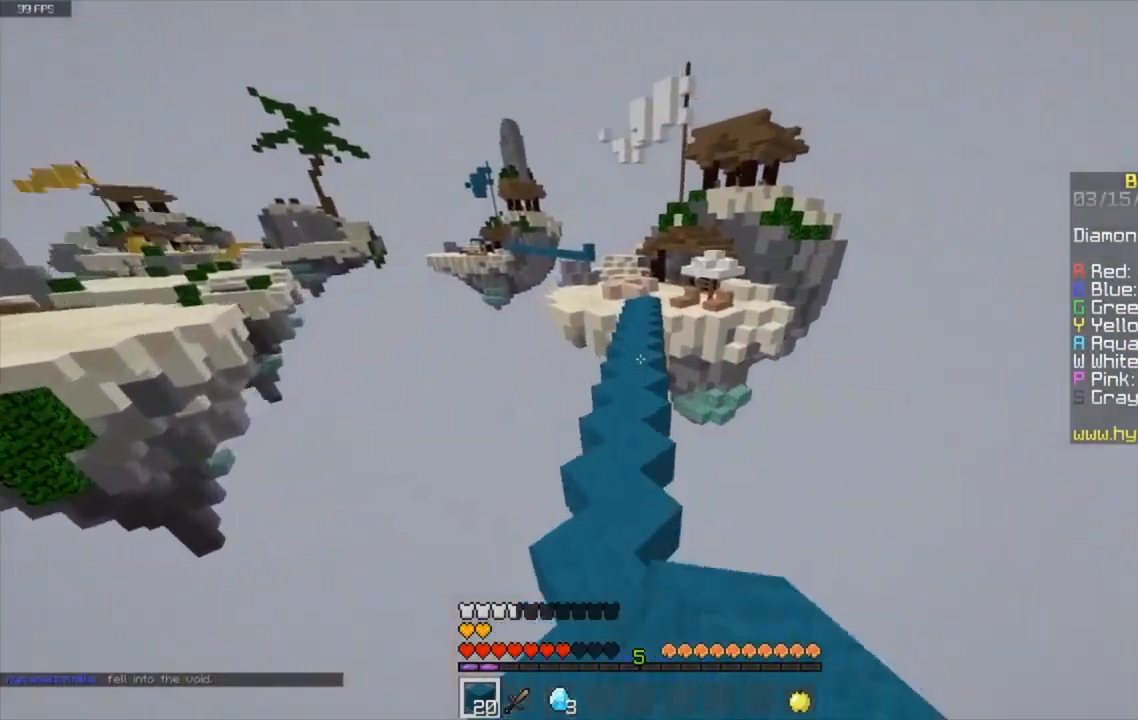
{"keys": ["d", "space", "w"], "mouse": ["left"], "events": [[33, "mouse_left", "up"], [133, "mouse_left", "down"], [367, "d", "down"]]}
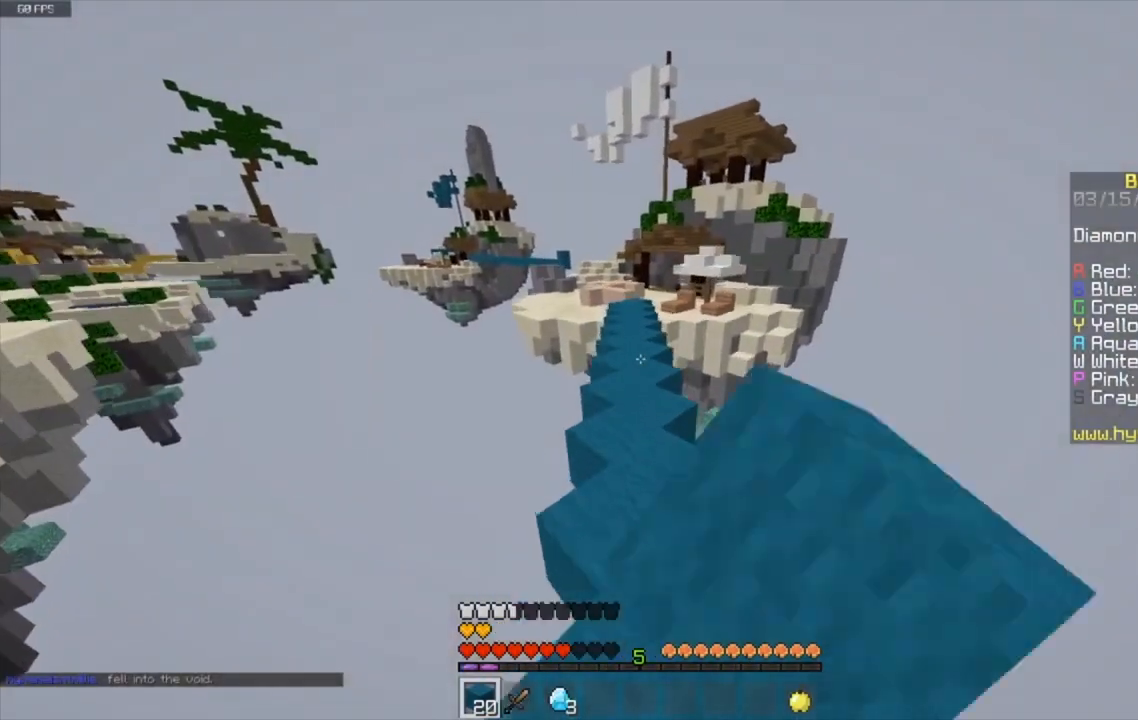
{"keys": ["space", "w"], "mouse": [], "events": [[34, "d", "up"], [401, "mouse_left", "up"]]}
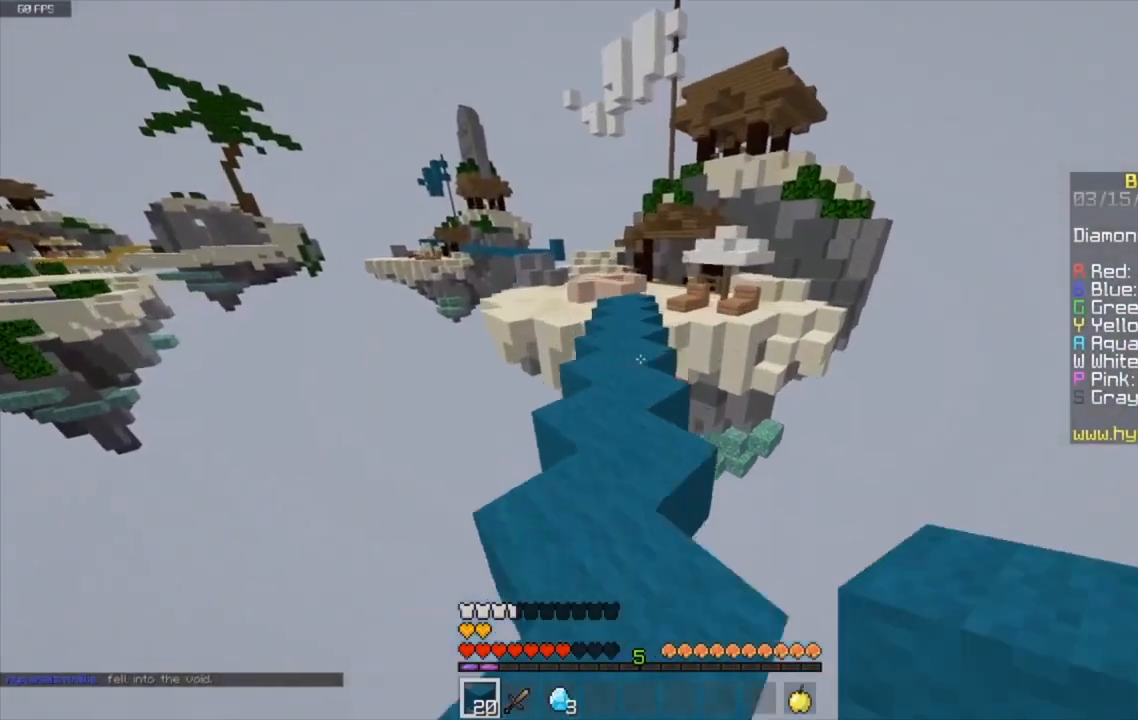
{"keys": ["space", "w"], "mouse": ["left"], "events": [[500, "mouse_left", "down"]]}
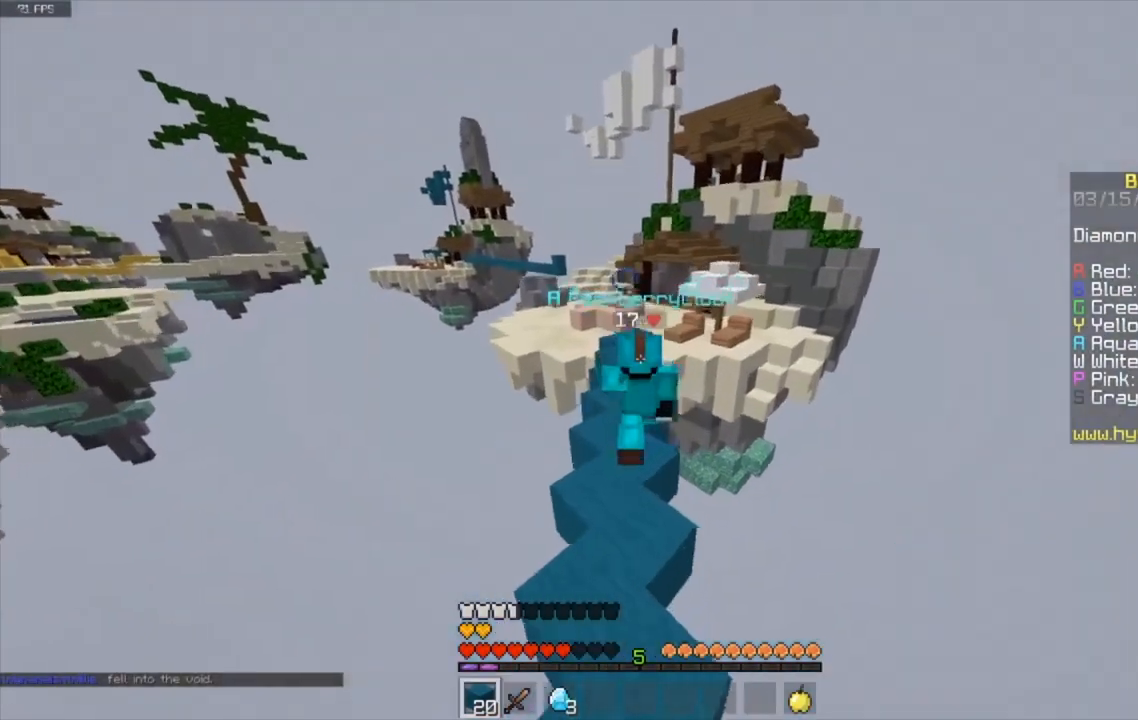
{"keys": ["space", "w"], "mouse": ["left"], "events": [[134, "mouse_left", "up"], [234, "mouse_left", "down"], [401, "mouse_left", "up"], [501, "mouse_left", "down"]]}
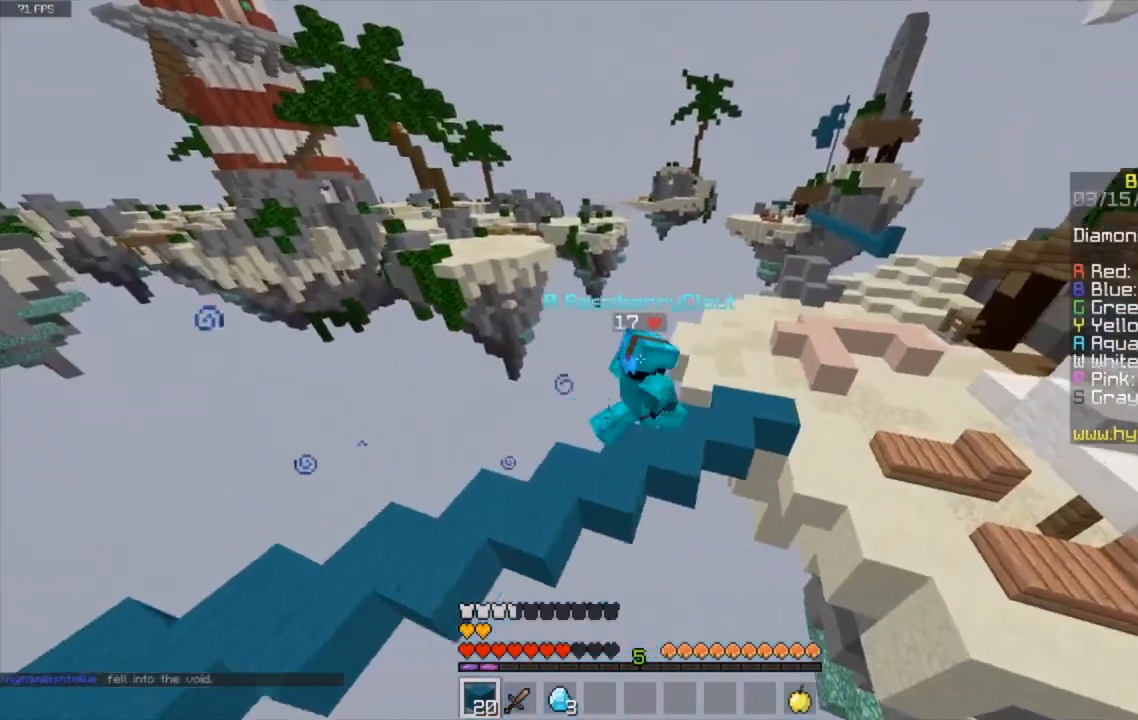
{"keys": ["space", "w"], "mouse": ["left"], "events": []}
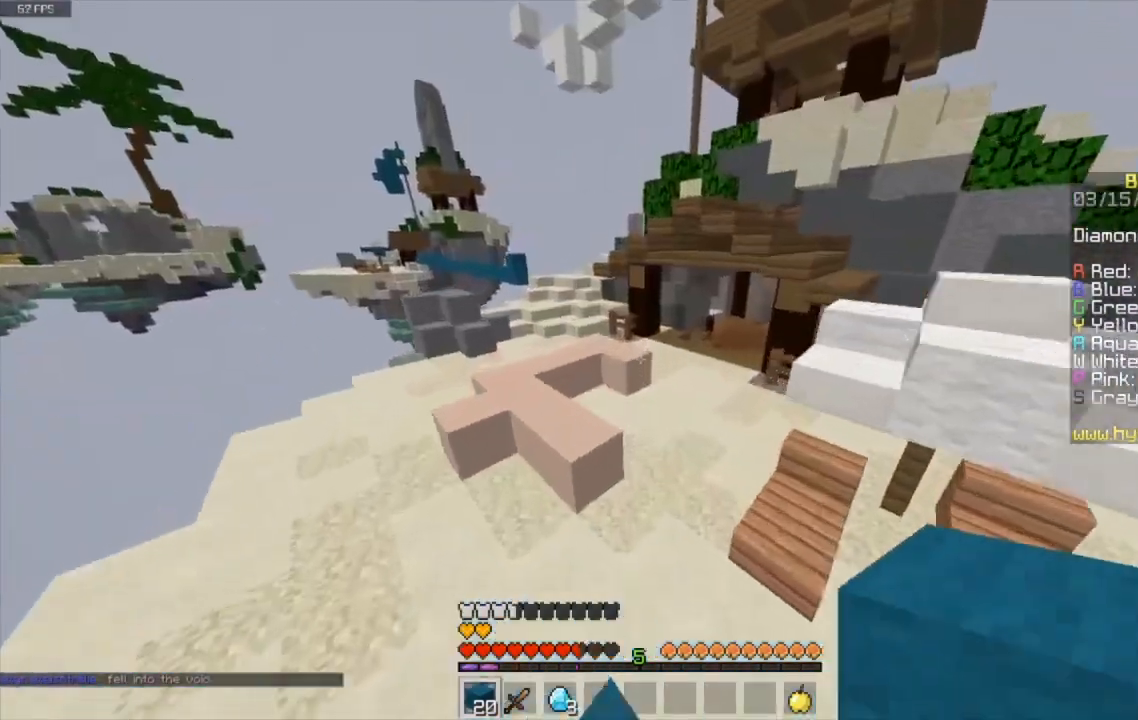
{"keys": ["space", "w"], "mouse": [], "events": [[67, "mouse_left", "up"]]}
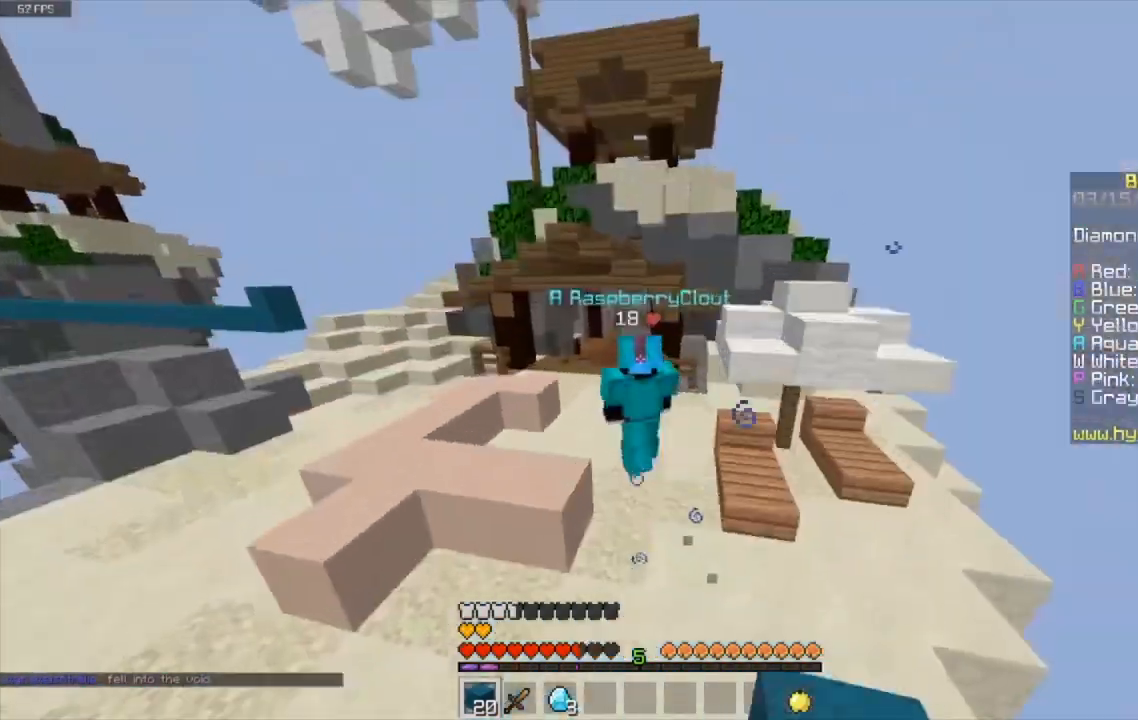
{"keys": ["space", "w"], "mouse": [], "events": [[300, "mouse_left", "down"], [500, "mouse_left", "up"]]}
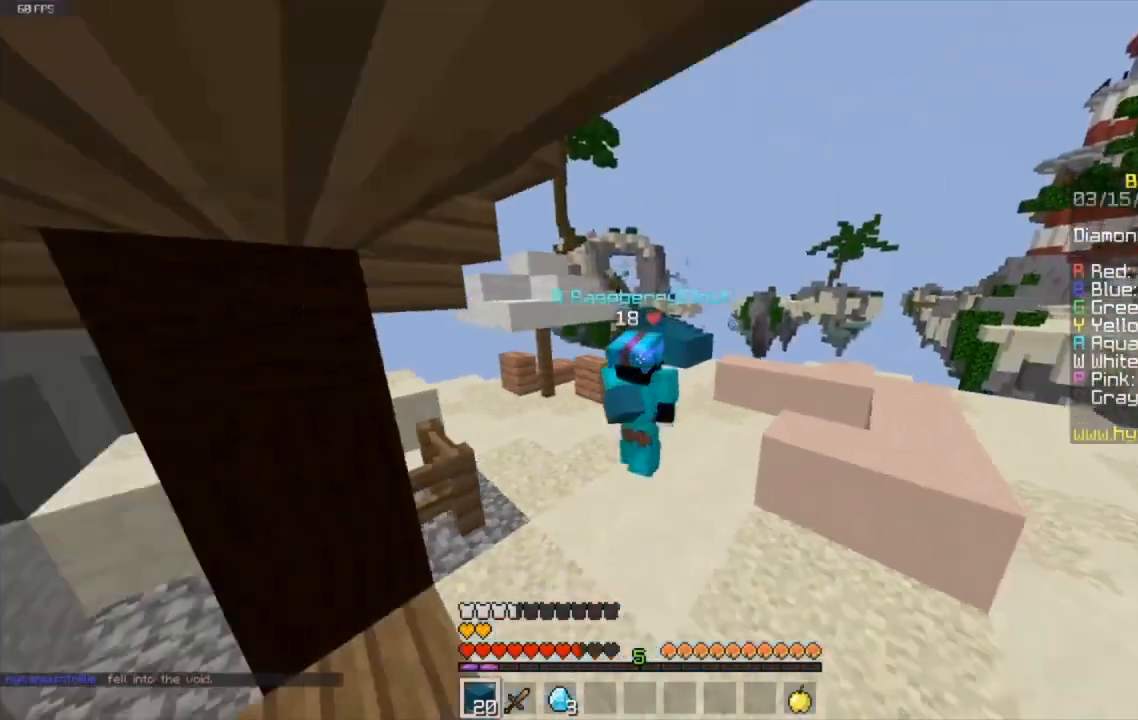
{"keys": ["space", "w"], "mouse": [], "events": []}
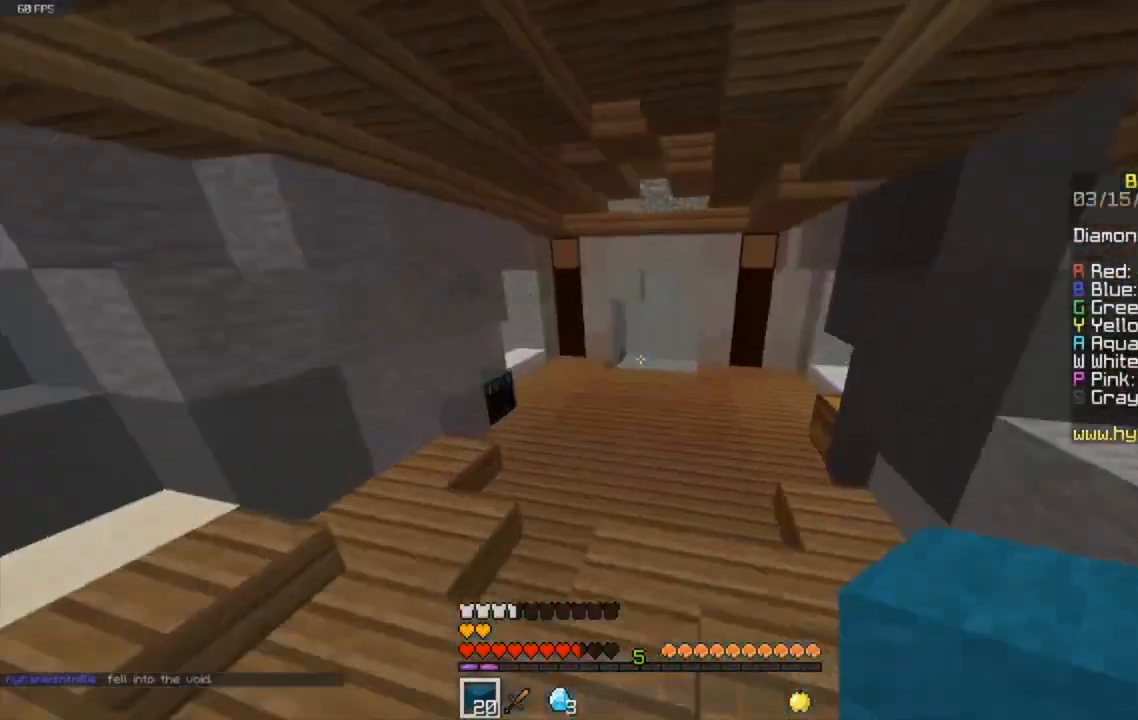
{"keys": ["space", "w"], "mouse": [], "events": []}
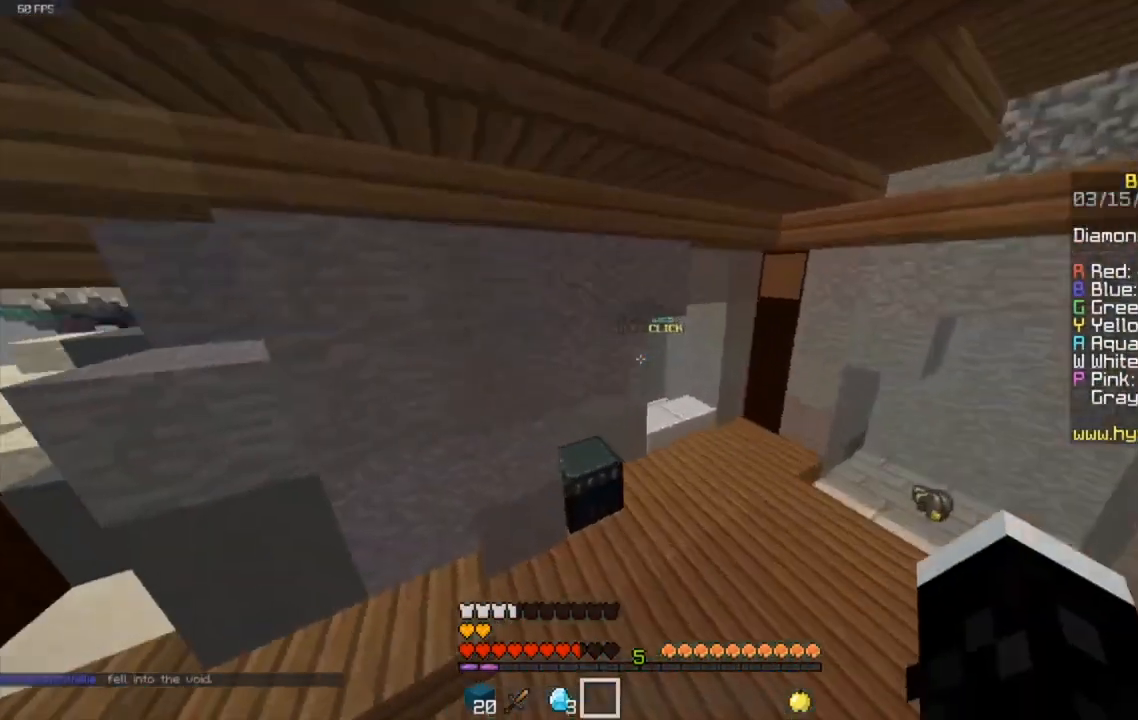
{"keys": ["a", "w"], "mouse": [], "events": [[401, "a", "down"], [401, "space", "up"]]}
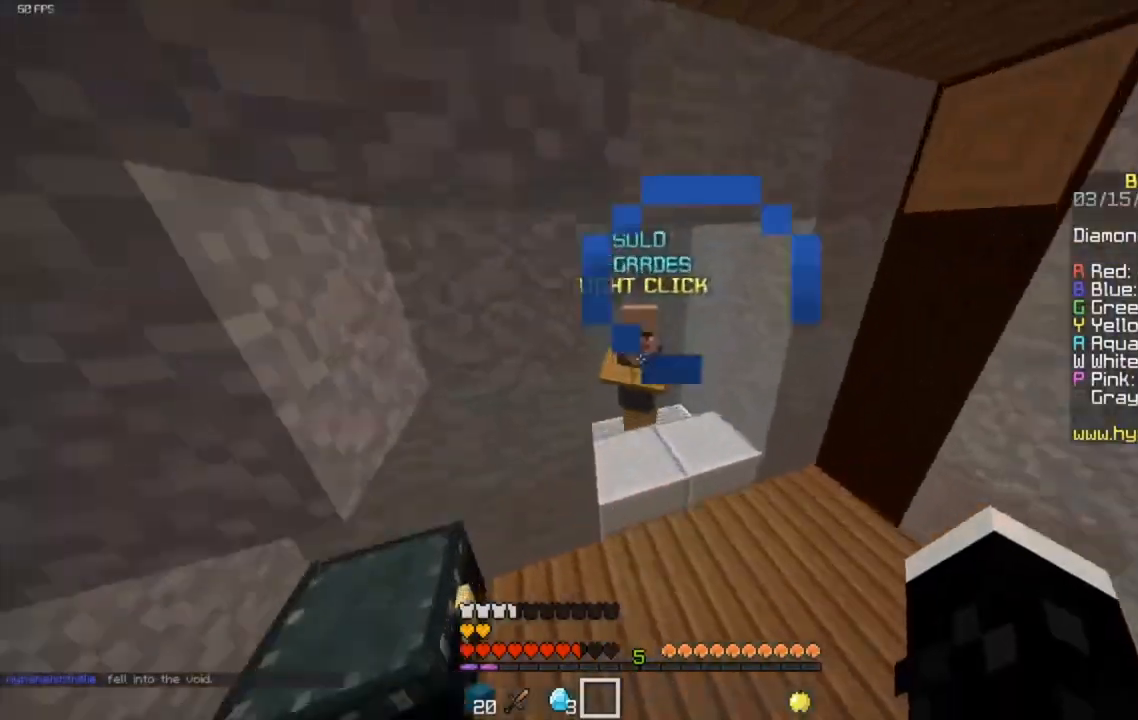
{"keys": [], "mouse": [], "events": [[133, "a", "up"], [233, "mouse_right", "down"], [267, "w", "up"], [433, "mouse_right", "up"]]}
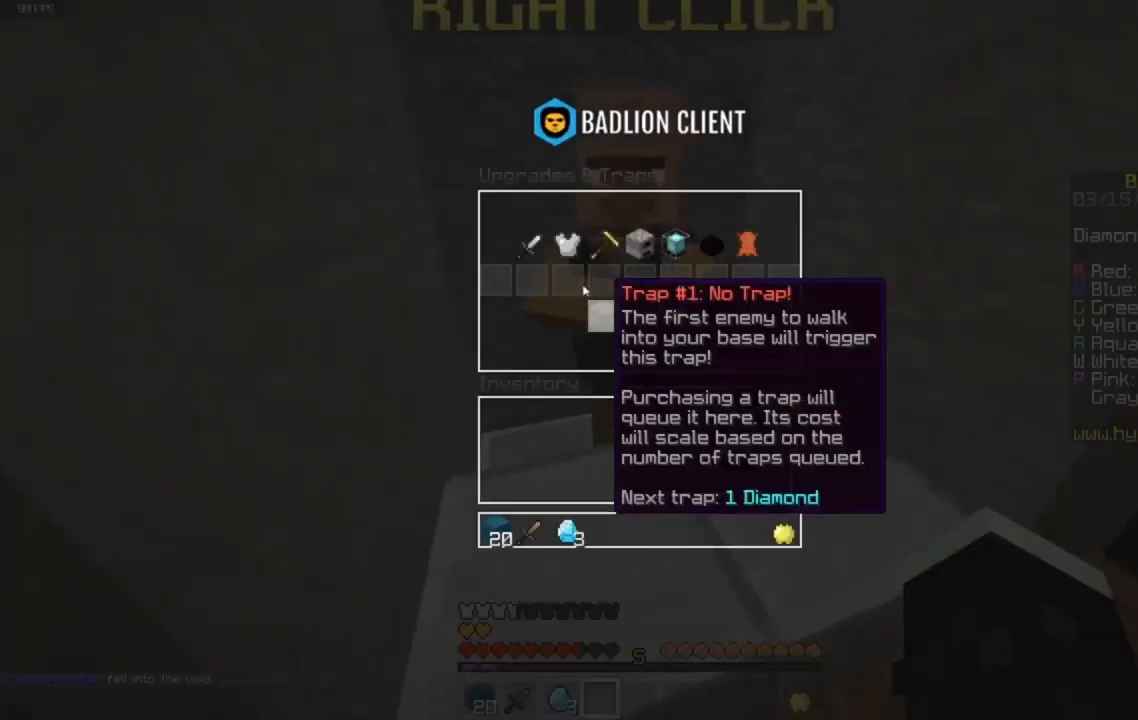
{"keys": [], "mouse": [], "events": []}
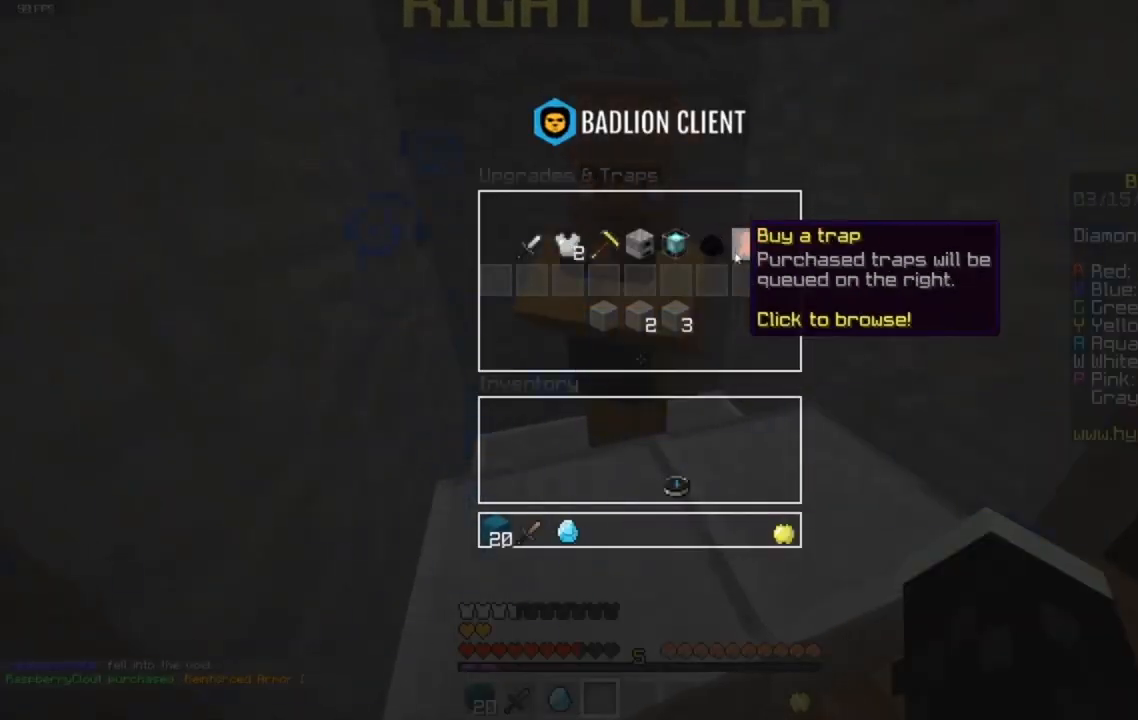
{"keys": [], "mouse": [], "events": []}
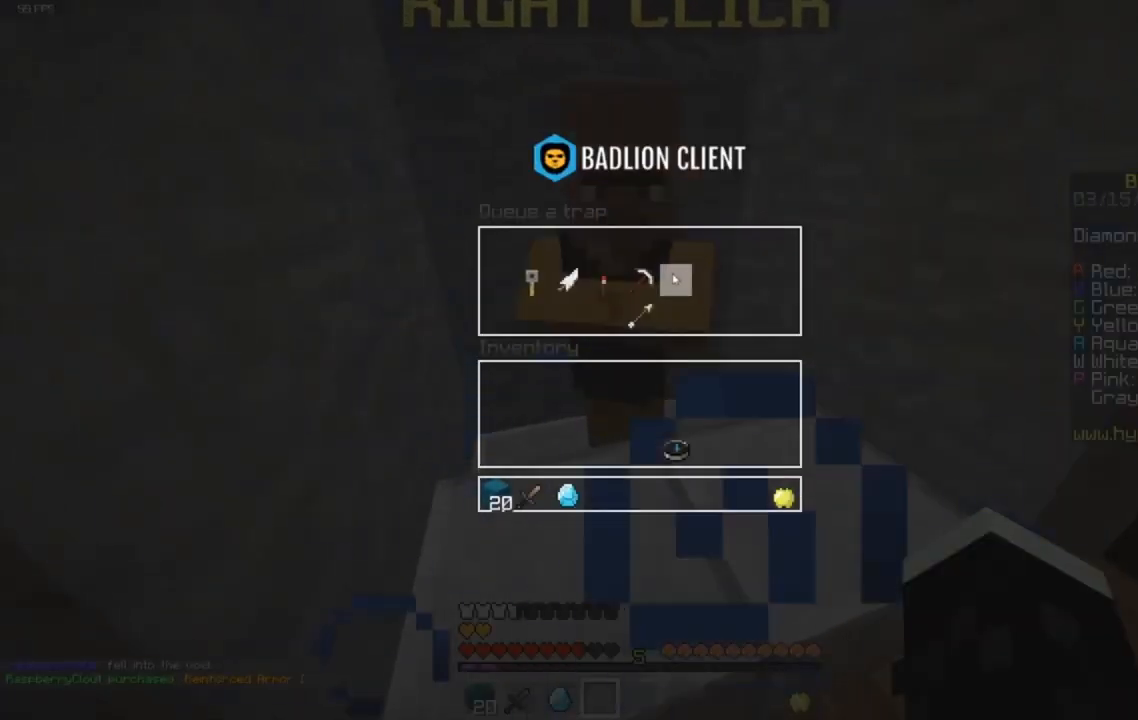
{"keys": [], "mouse": [], "events": []}
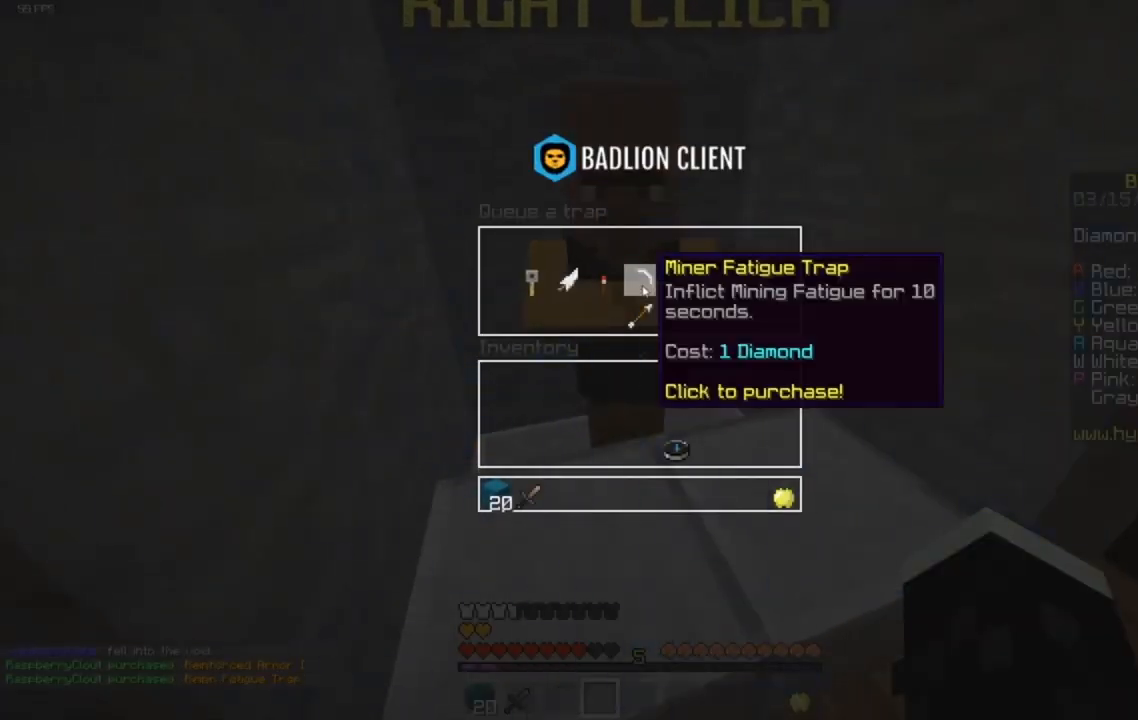
{"keys": [], "mouse": [], "events": []}
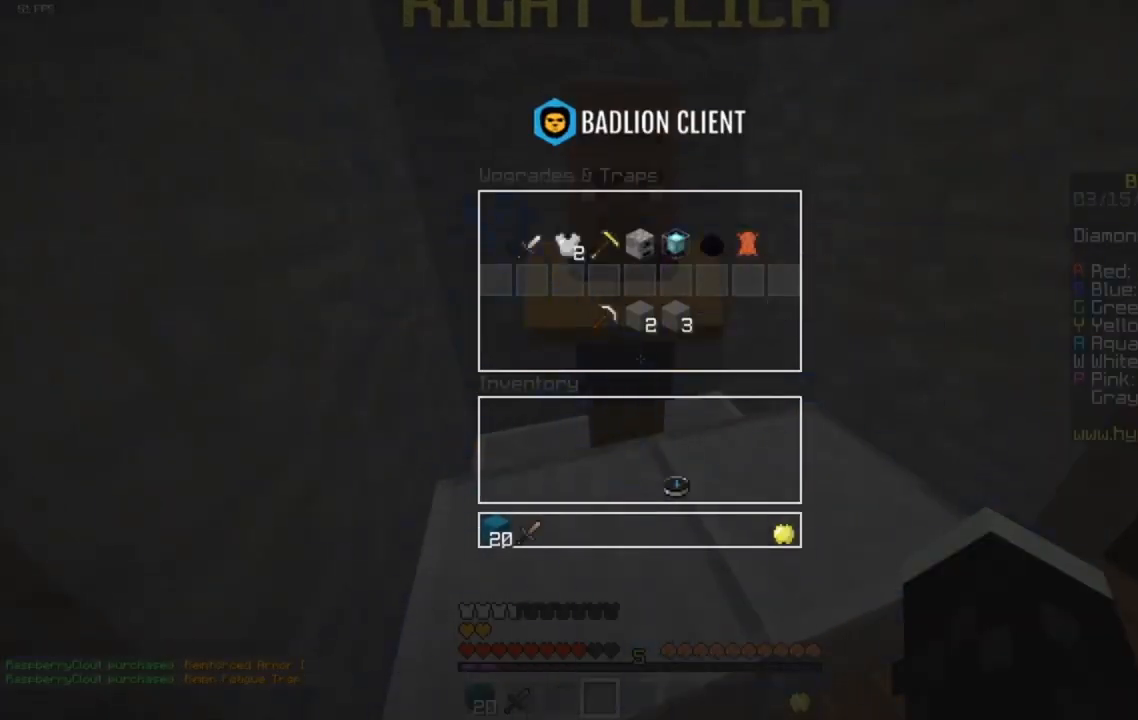
{"keys": ["d", "w"], "mouse": ["left"], "events": [[167, "w", "down"], [467, "d", "down"], [501, "mouse_left", "down"]]}
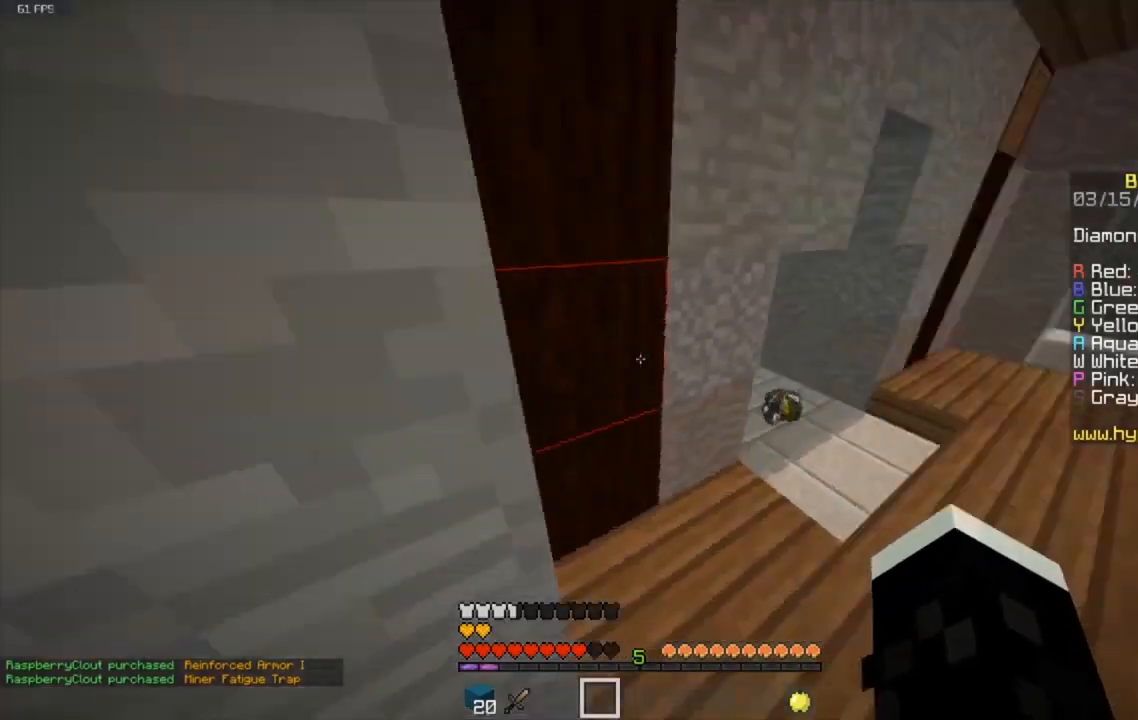
{"keys": ["w"], "mouse": [], "events": [[166, "mouse_left", "up"], [333, "d", "up"]]}
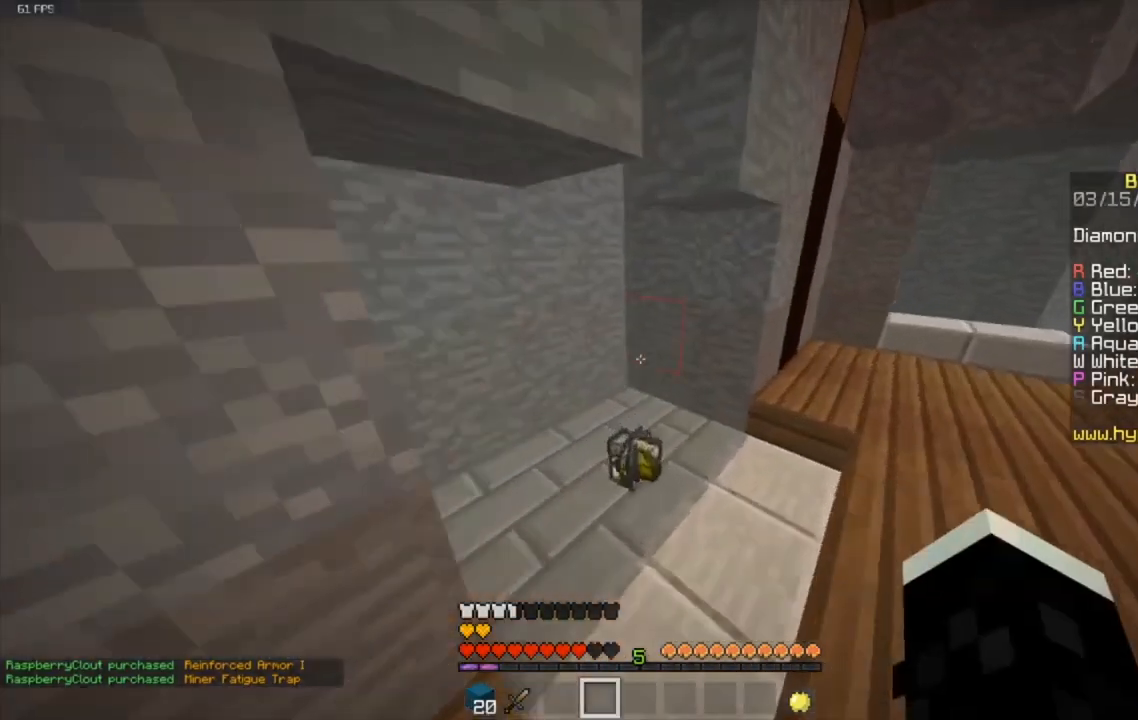
{"keys": ["d", "w"], "mouse": [], "events": [[167, "d", "down"]]}
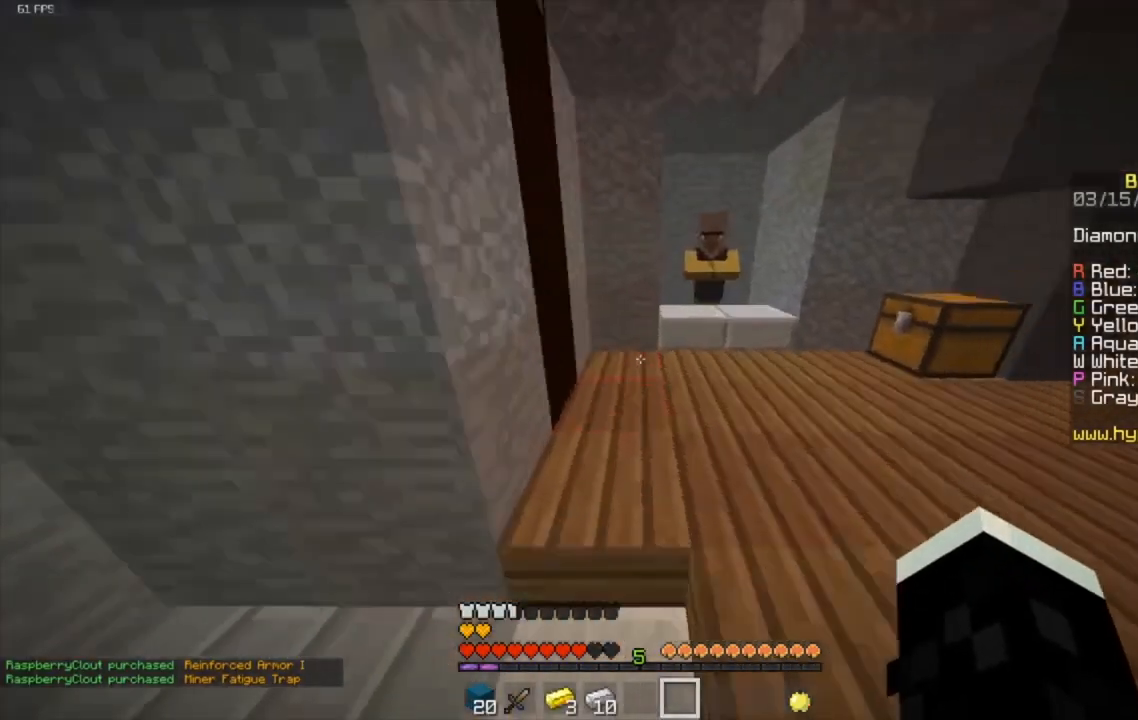
{"keys": ["w"], "mouse": [], "events": [[200, "d", "up"]]}